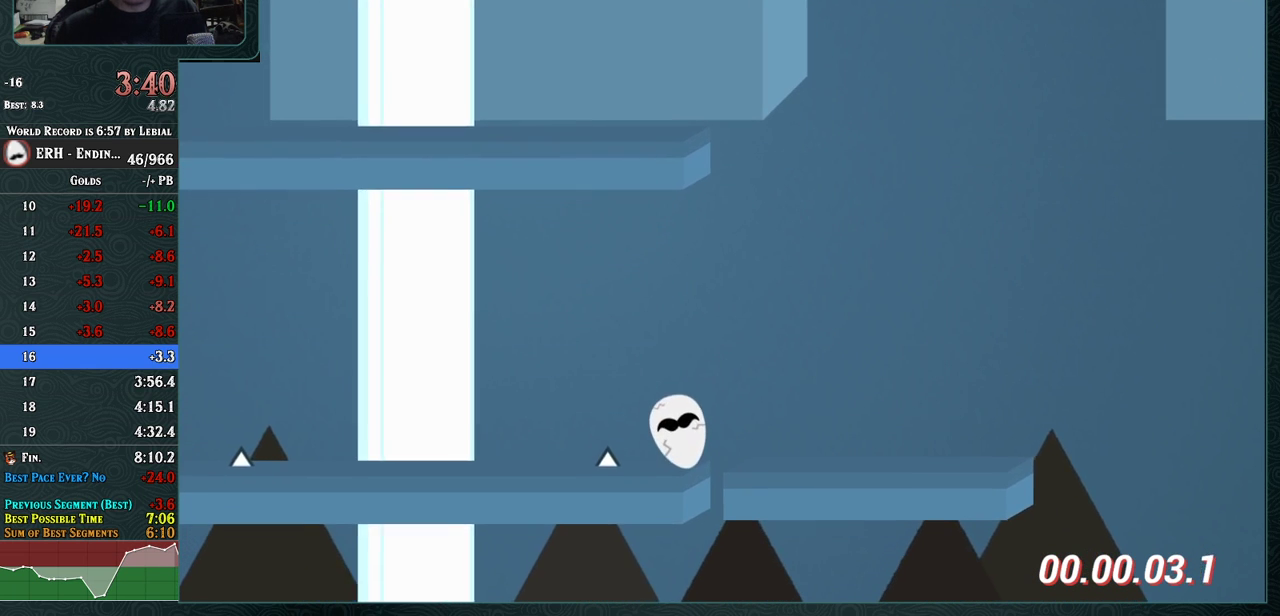
Gameplay with a controller (arcade stick); each line is a JSON object with the inputs held at the frame after it. "events" lists button and stick changes between this image and that frame as [ms after this image, input, new state], when the widget could be followed in between. Not read: L3 R3.
{"buttons": [], "left_stick": "center", "events": [[167, "R1", "down"], [250, "R1", "up"]]}
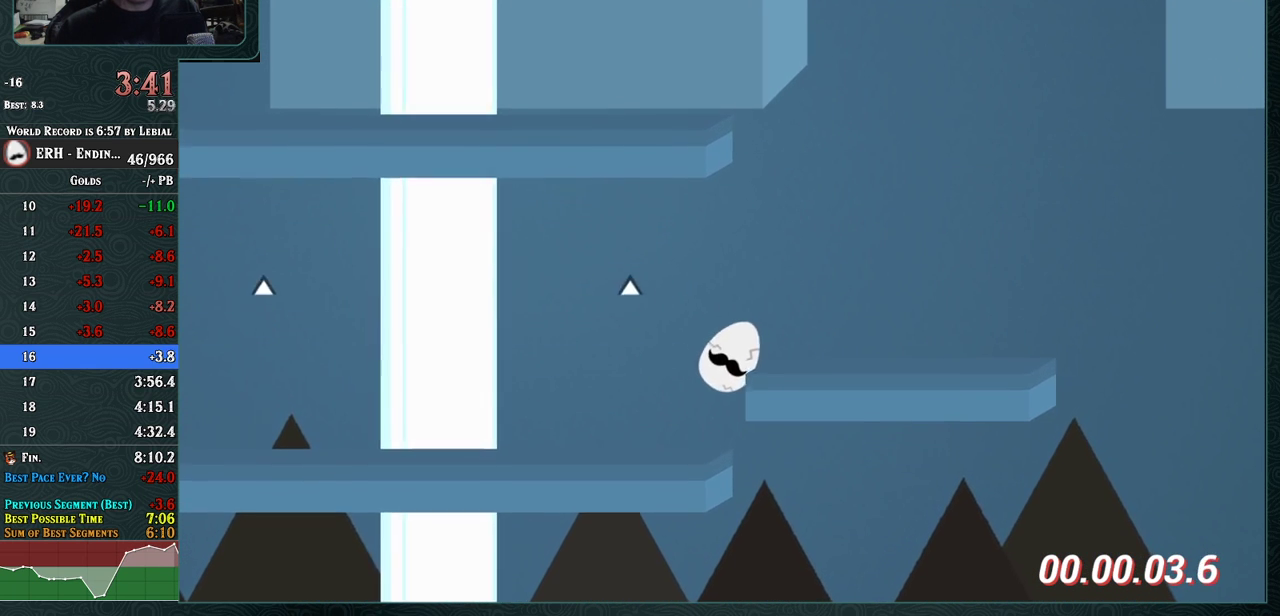
{"buttons": ["R1"], "left_stick": "center", "events": [[467, "R1", "down"]]}
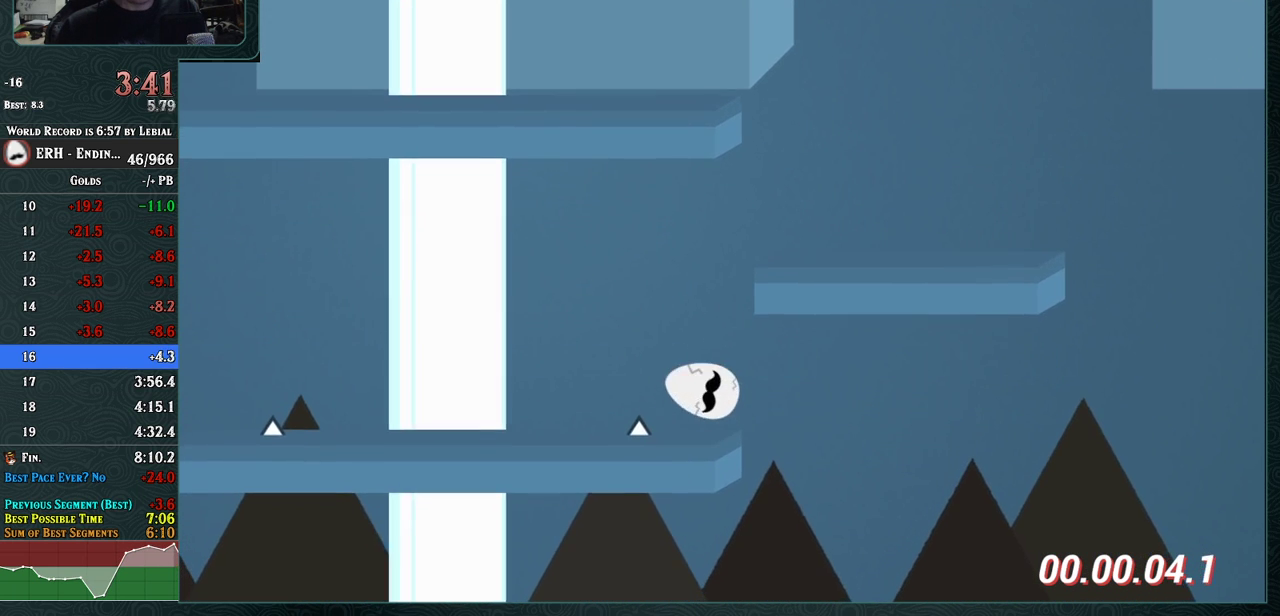
{"buttons": ["CROSS"], "left_stick": "center", "events": [[17, "R1", "up"], [500, "CROSS", "down"]]}
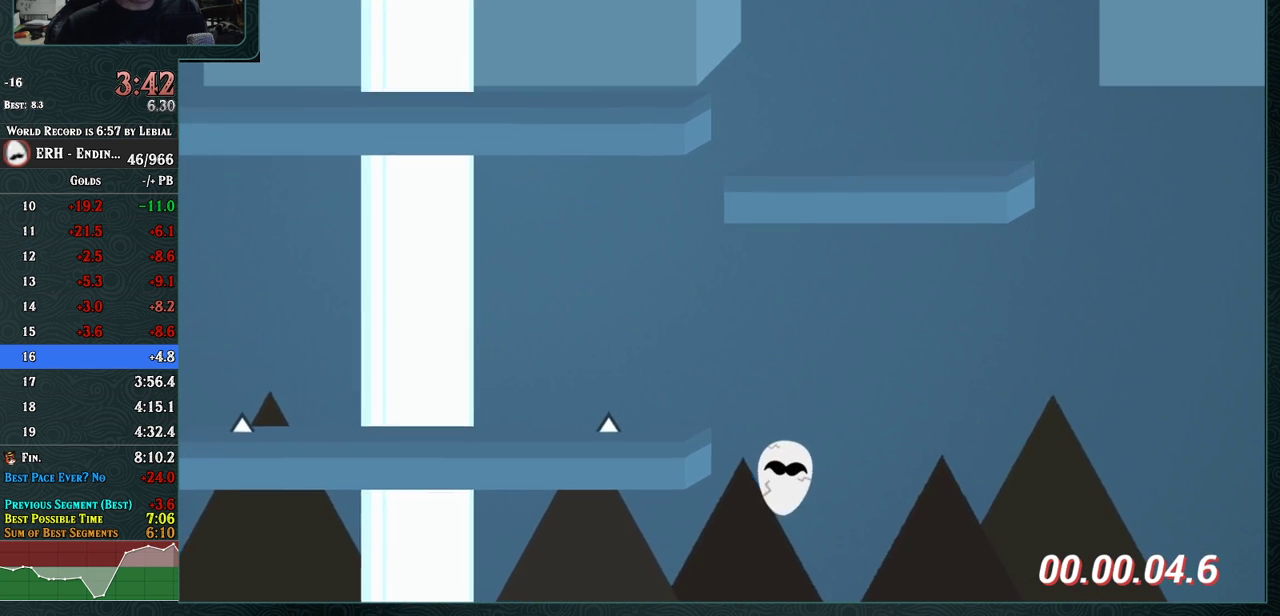
{"buttons": ["CROSS"], "left_stick": "center", "events": [[217, "L1", "down"], [283, "L1", "up"], [367, "L1", "down"], [467, "L1", "up"]]}
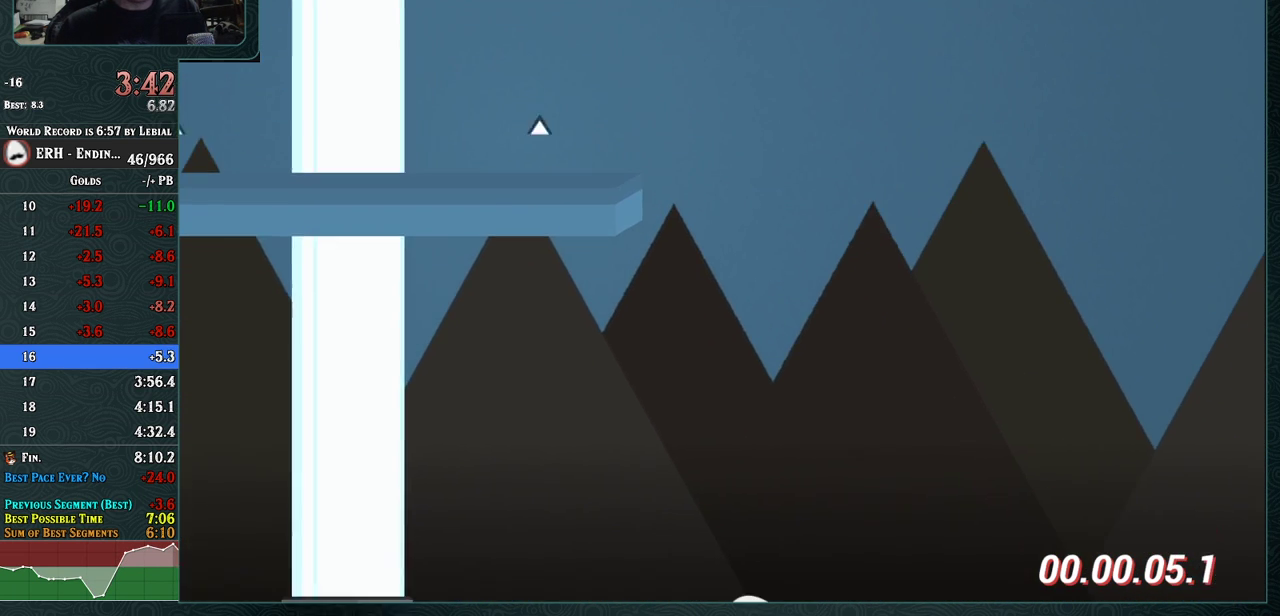
{"buttons": ["CROSS"], "left_stick": "center", "events": [[33, "L1", "down"], [117, "L1", "up"], [183, "L1", "down"], [317, "L1", "up"], [367, "L1", "down"], [500, "L1", "up"]]}
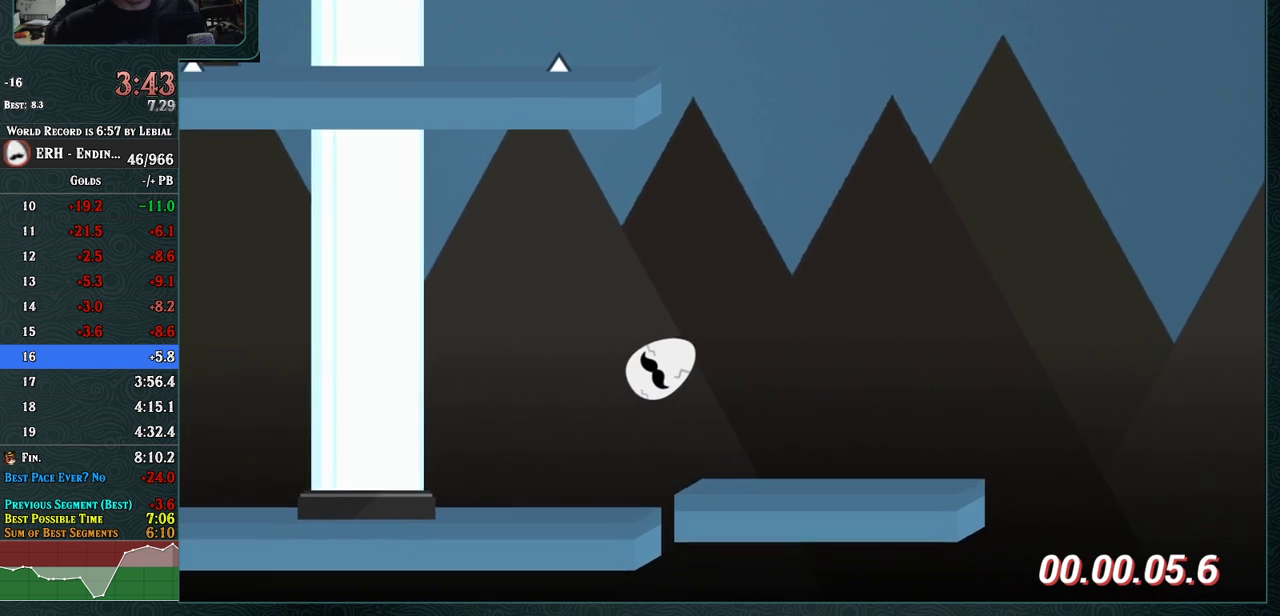
{"buttons": [], "left_stick": "center", "events": [[200, "CROSS", "up"], [367, "L1", "down"], [483, "L1", "up"]]}
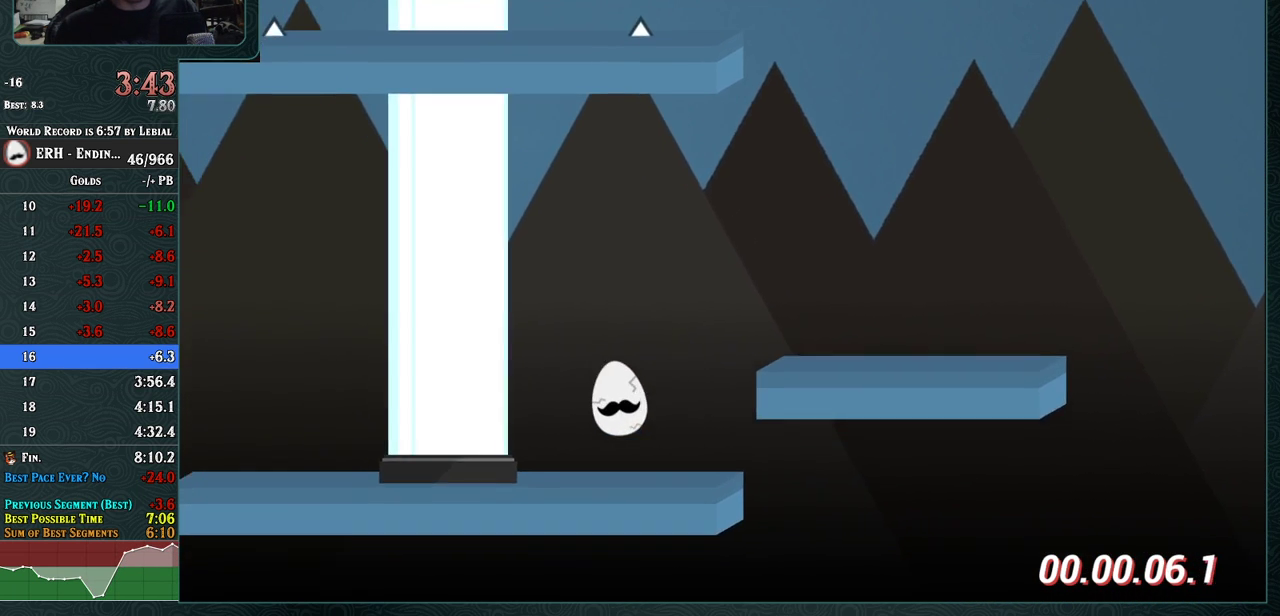
{"buttons": [], "left_stick": "center", "events": []}
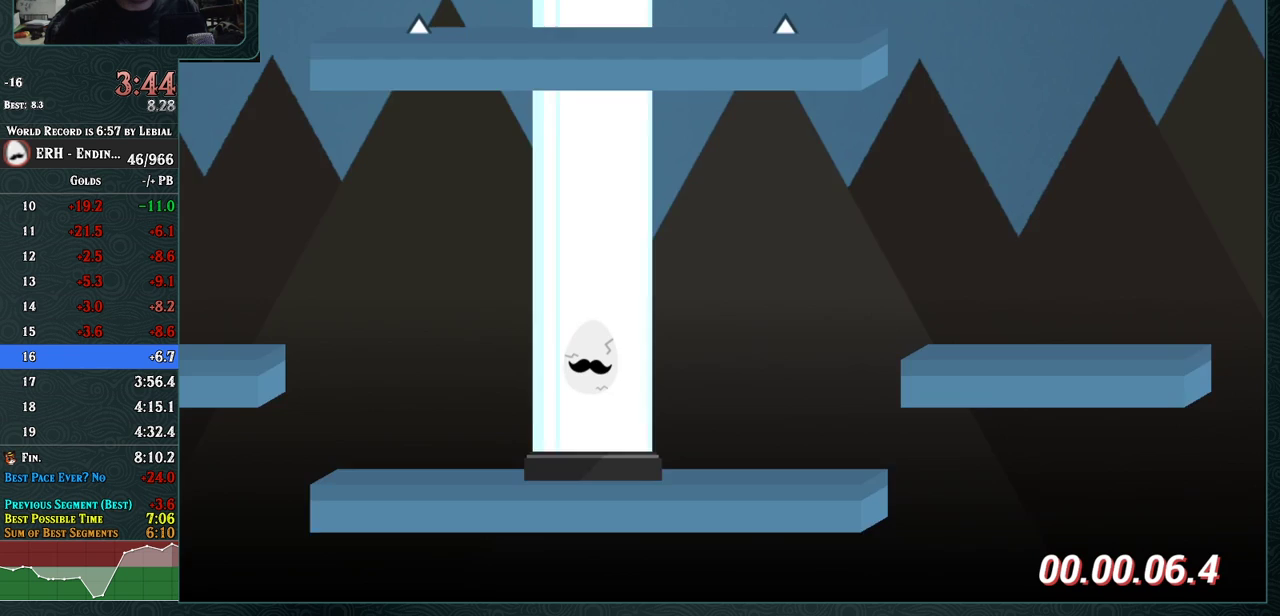
{"buttons": [], "left_stick": "center", "events": []}
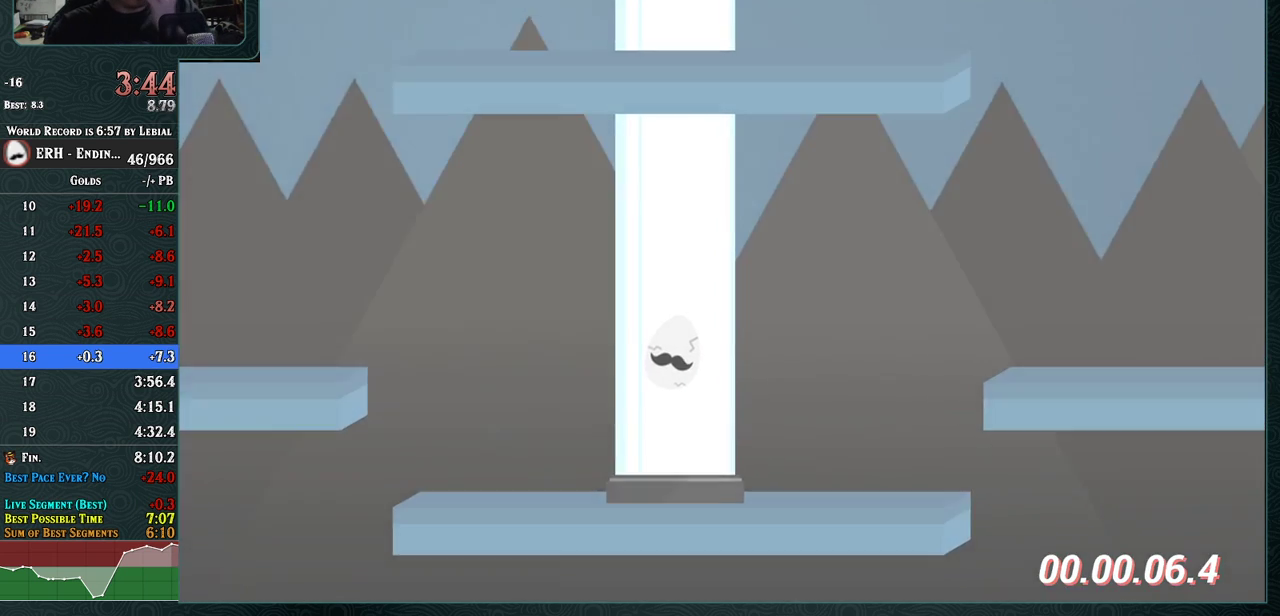
{"buttons": [], "left_stick": "center", "events": []}
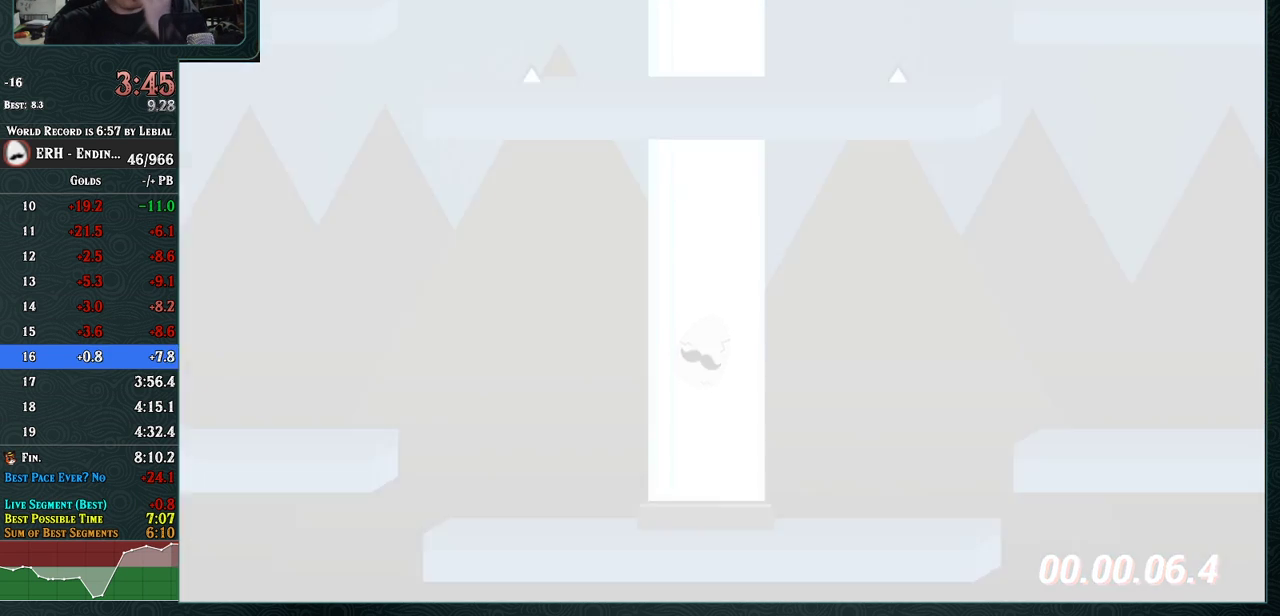
{"buttons": [], "left_stick": "center", "events": []}
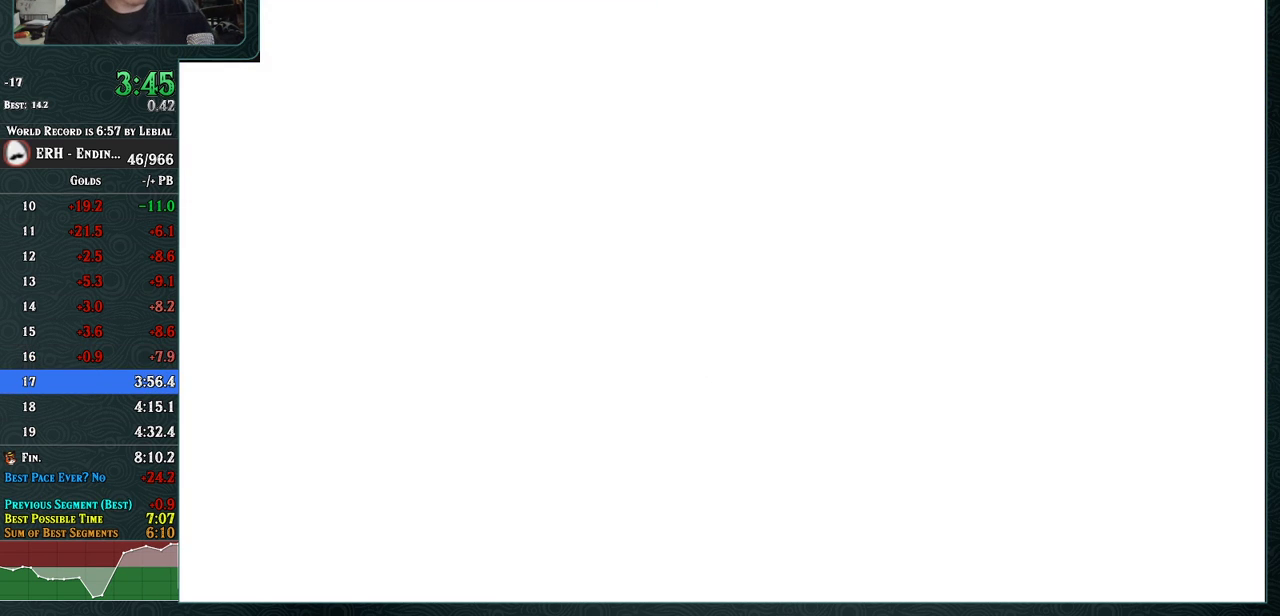
{"buttons": [], "left_stick": "center", "events": []}
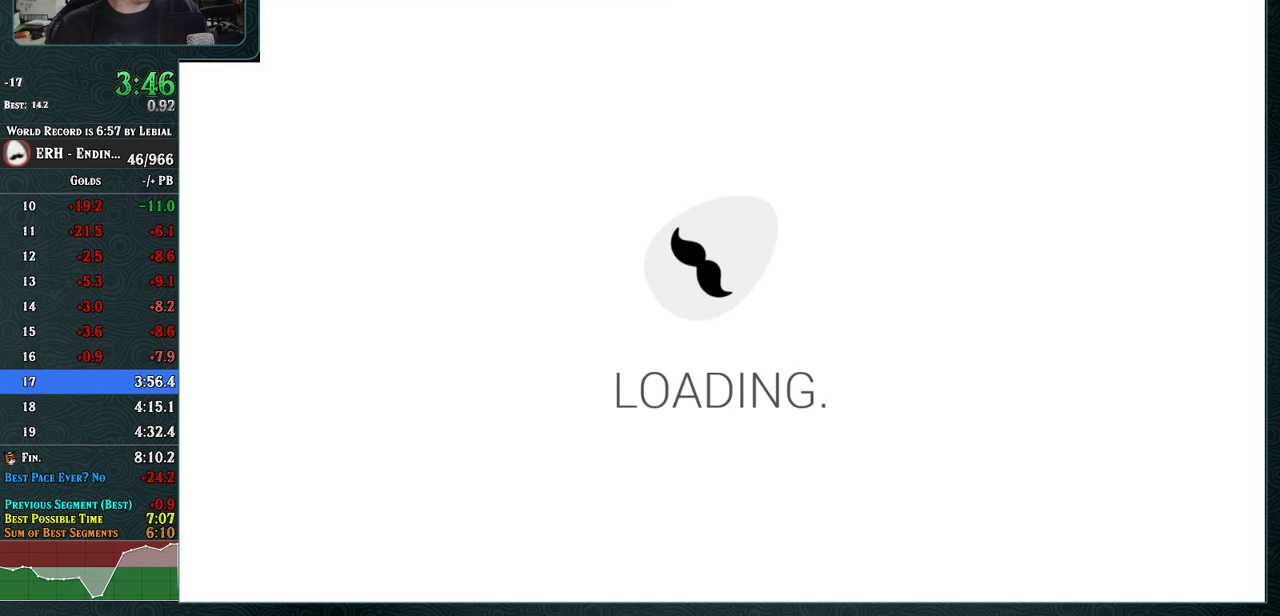
{"buttons": [], "left_stick": "center", "events": []}
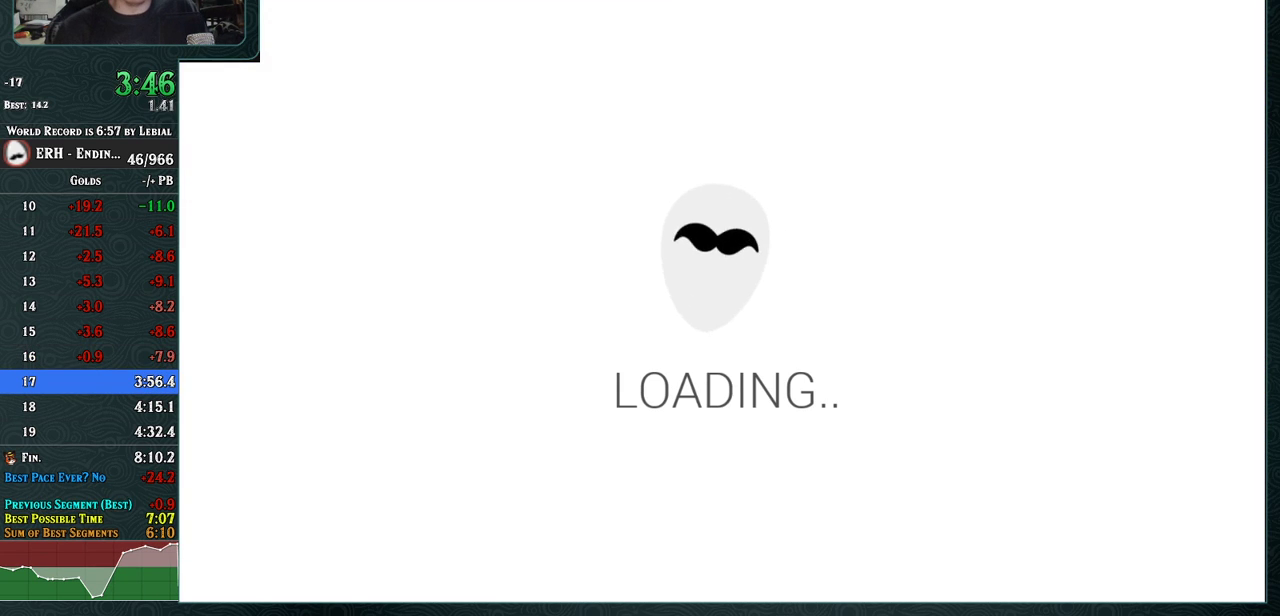
{"buttons": [], "left_stick": "center", "events": []}
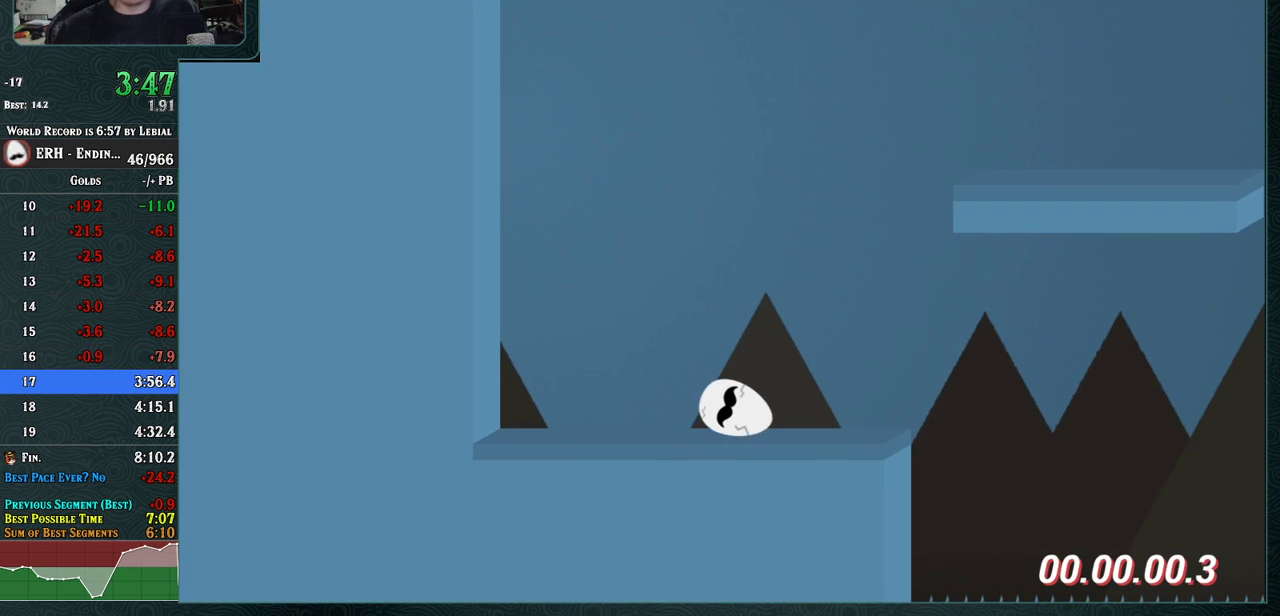
{"buttons": [], "left_stick": "center", "events": []}
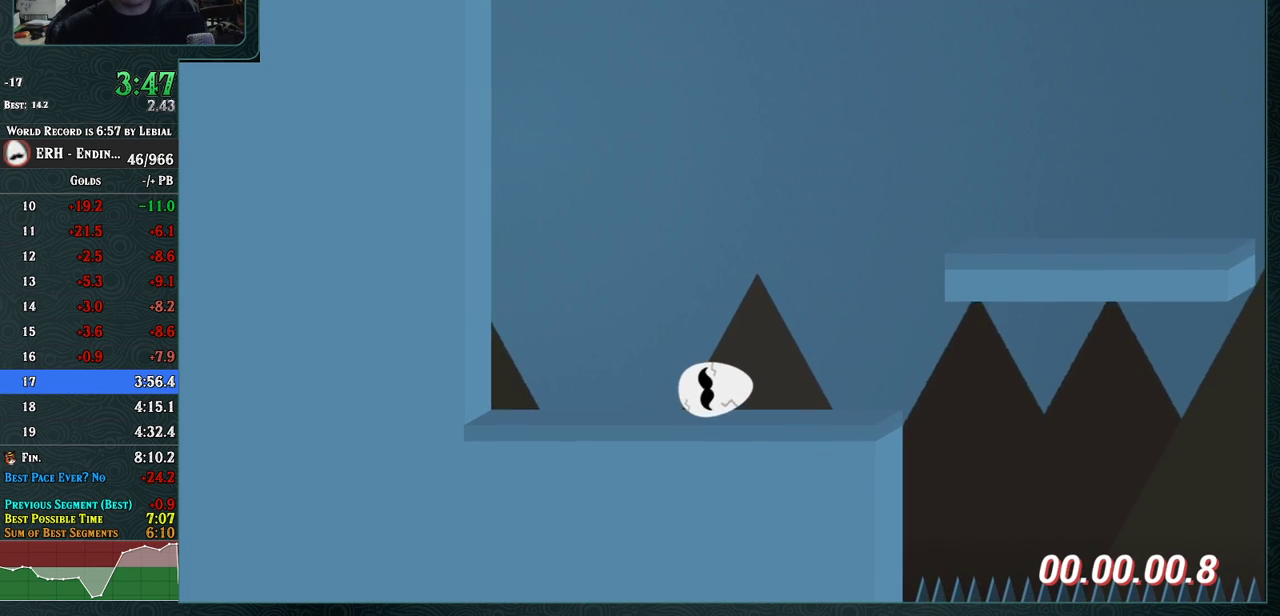
{"buttons": ["CROSS", "R1"], "left_stick": "center", "events": [[50, "R1", "down"], [300, "CROSS", "down"], [317, "R1", "up"], [483, "R1", "down"]]}
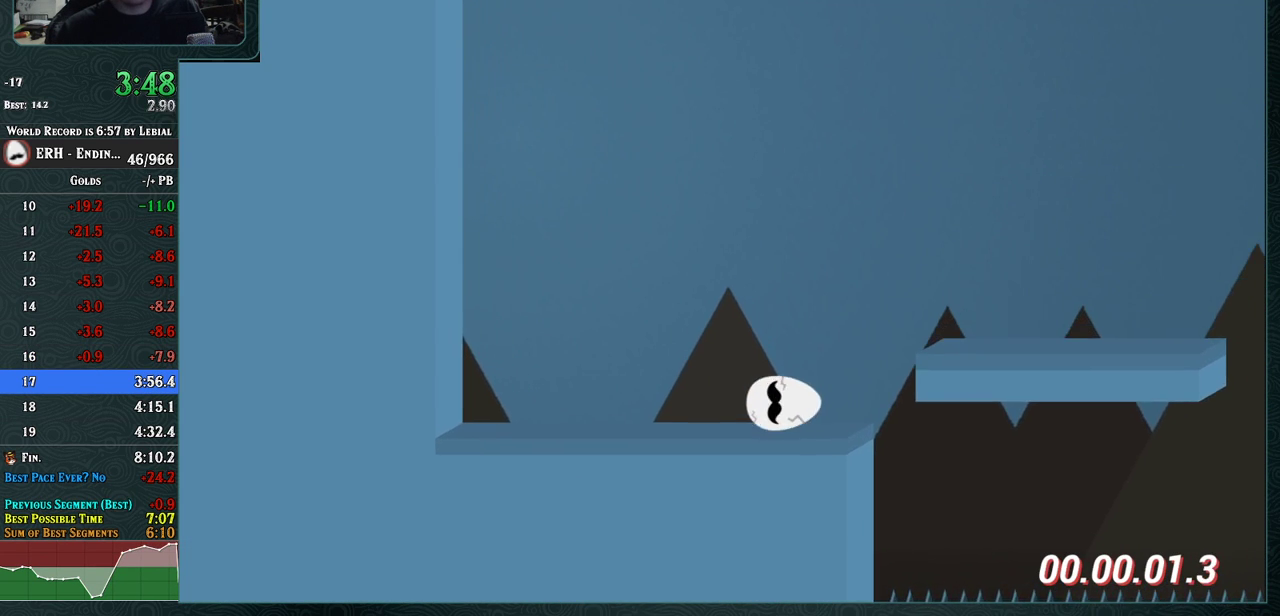
{"buttons": [], "left_stick": "center", "events": [[200, "R1", "up"], [300, "CROSS", "up"]]}
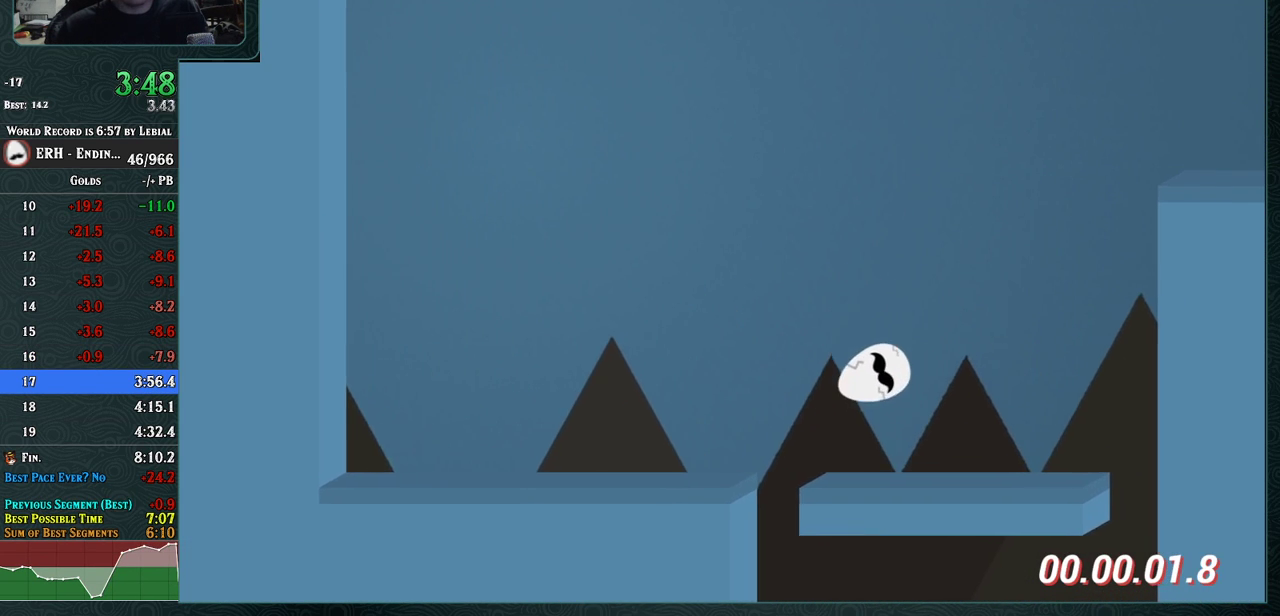
{"buttons": [], "left_stick": "center", "events": []}
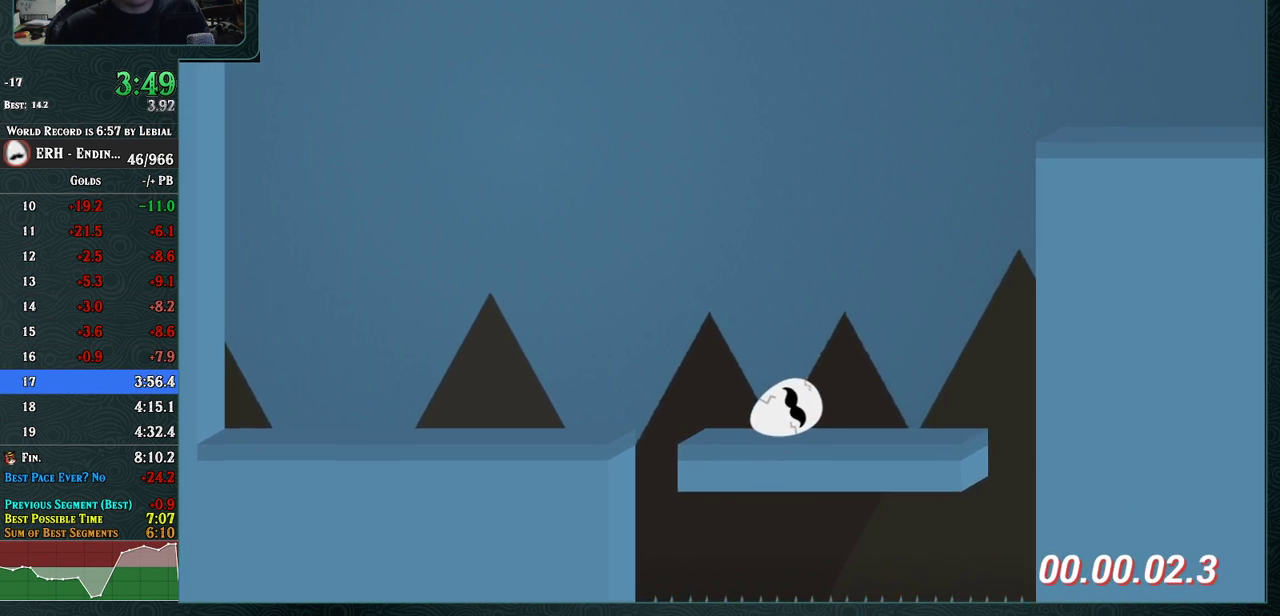
{"buttons": [], "left_stick": "center", "events": []}
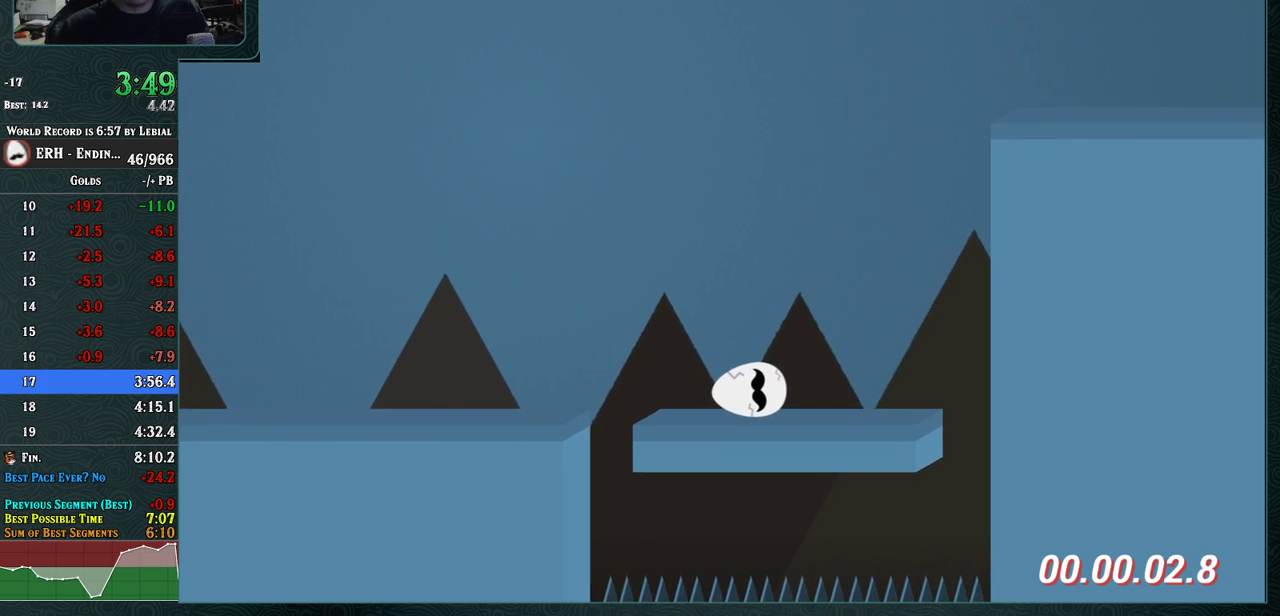
{"buttons": [], "left_stick": "center", "events": []}
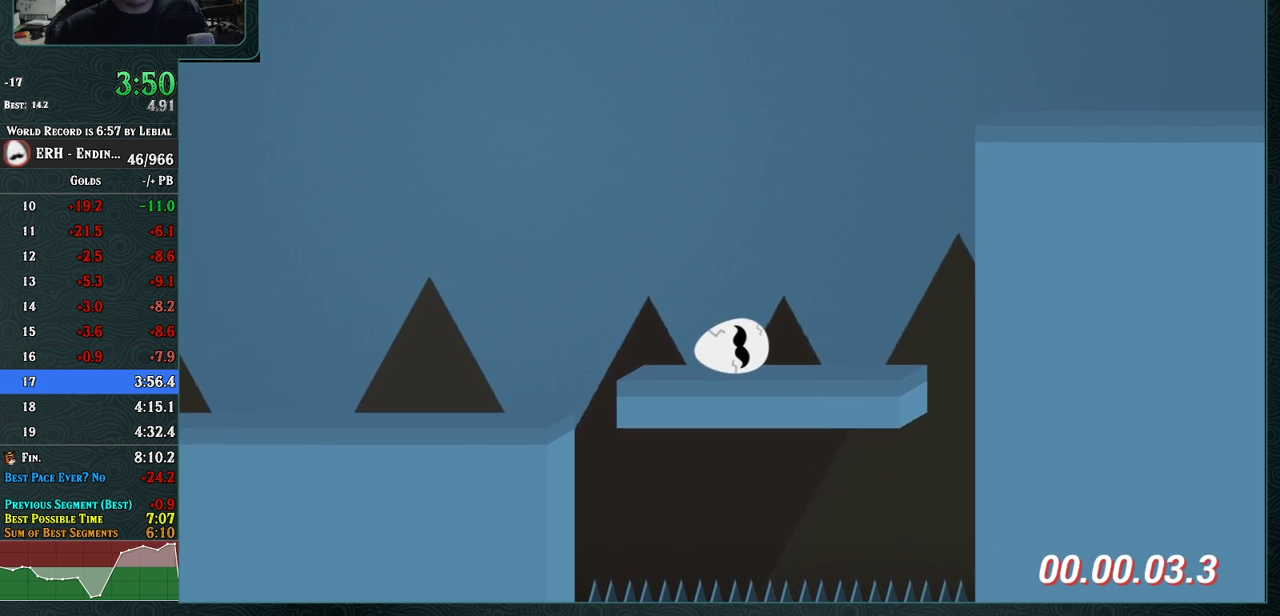
{"buttons": ["CROSS"], "left_stick": "center", "events": [[233, "CROSS", "down"], [383, "R1", "down"], [467, "R1", "up"]]}
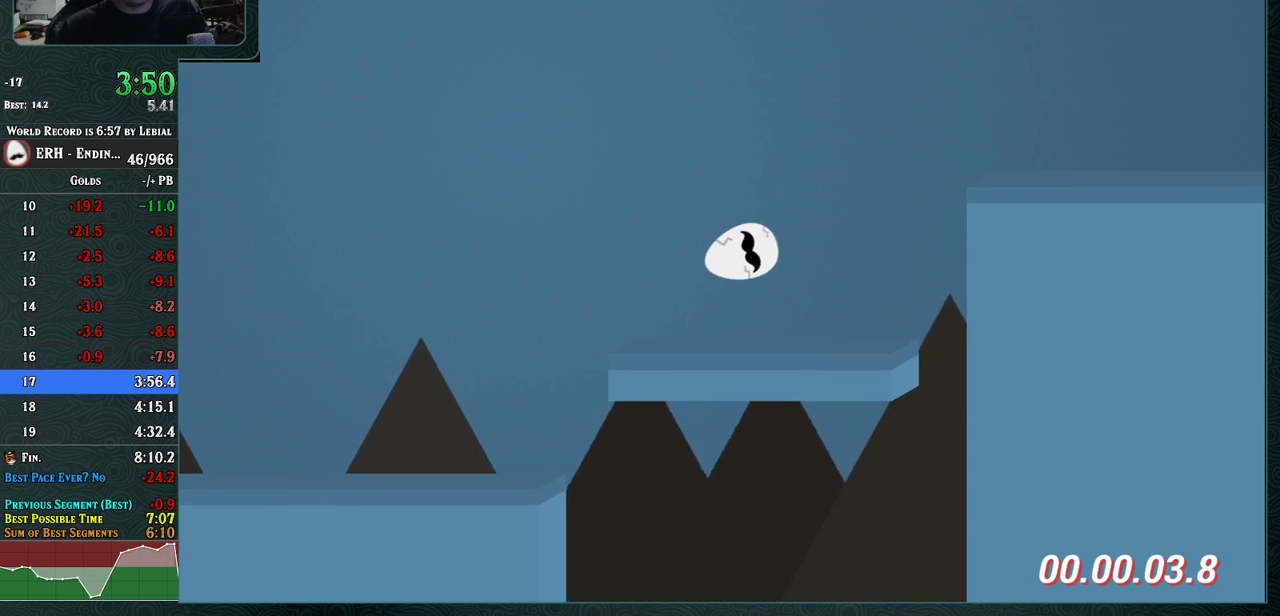
{"buttons": [], "left_stick": "center", "events": [[117, "CROSS", "up"]]}
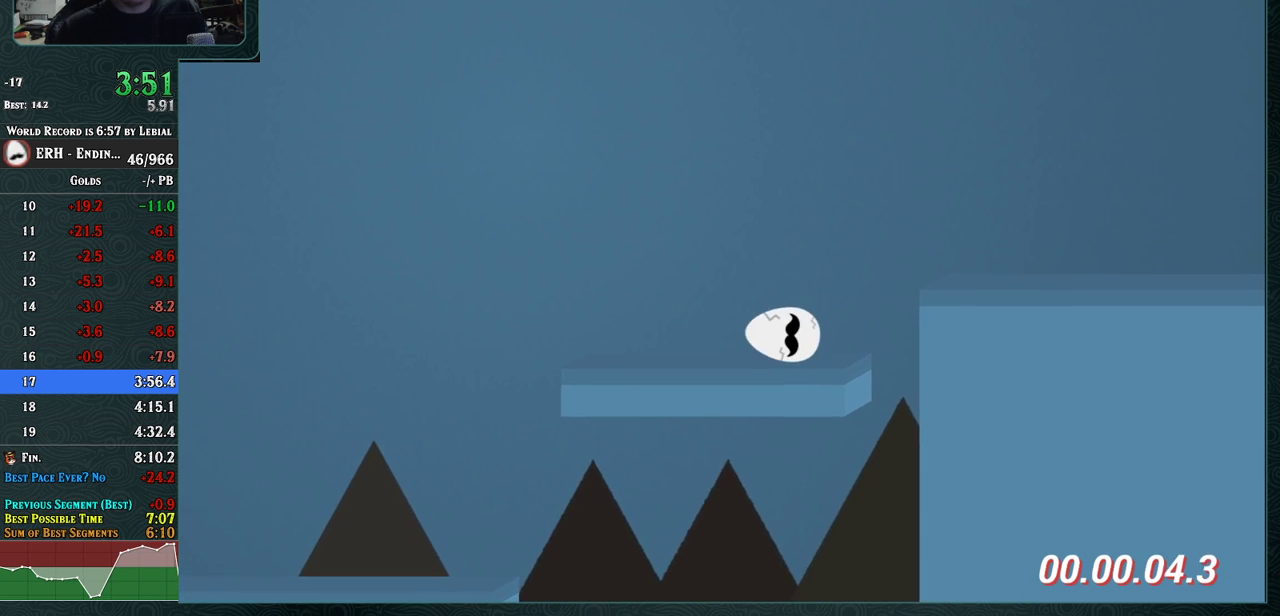
{"buttons": [], "left_stick": "center", "events": []}
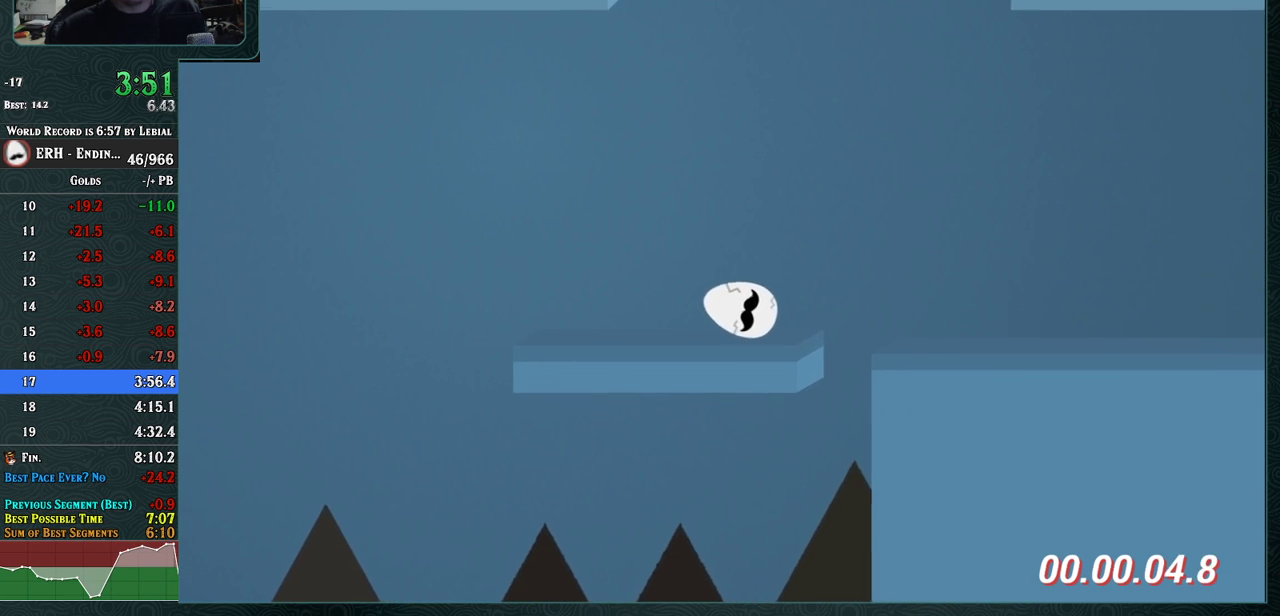
{"buttons": ["CROSS"], "left_stick": "center", "events": [[483, "CROSS", "down"]]}
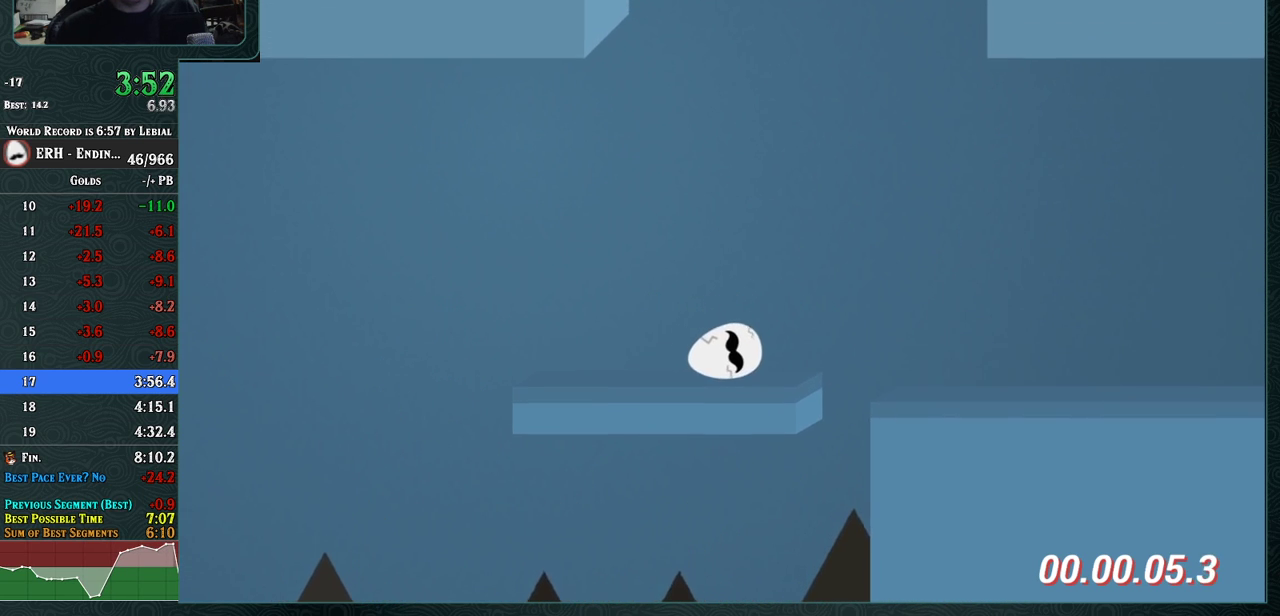
{"buttons": ["CROSS", "R1"], "left_stick": "center", "events": [[67, "R1", "down"]]}
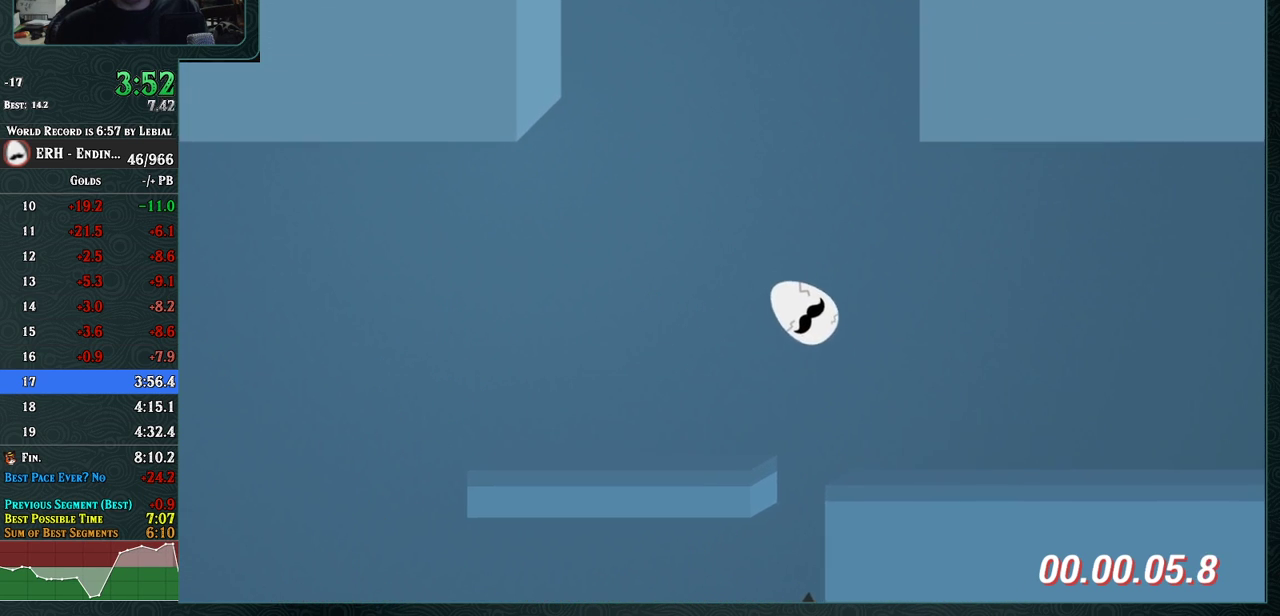
{"buttons": [], "left_stick": "center", "events": [[83, "CROSS", "up"], [117, "R1", "up"], [333, "R1", "down"], [433, "R1", "up"]]}
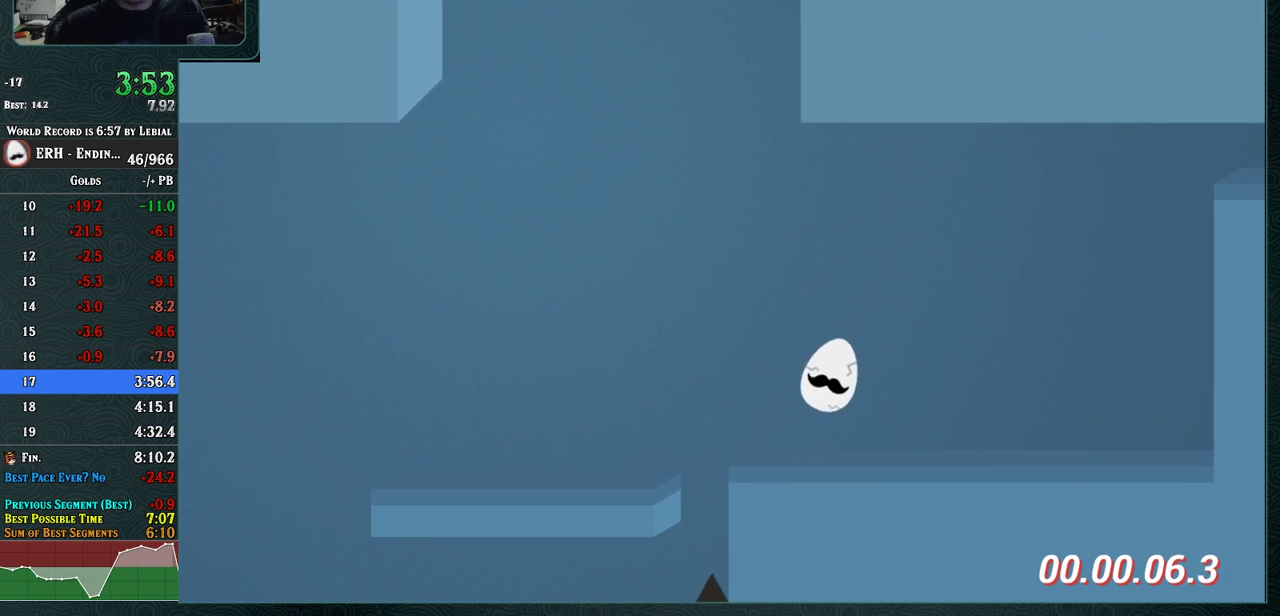
{"buttons": [], "left_stick": "center", "events": [[333, "L1", "down"], [433, "L1", "up"]]}
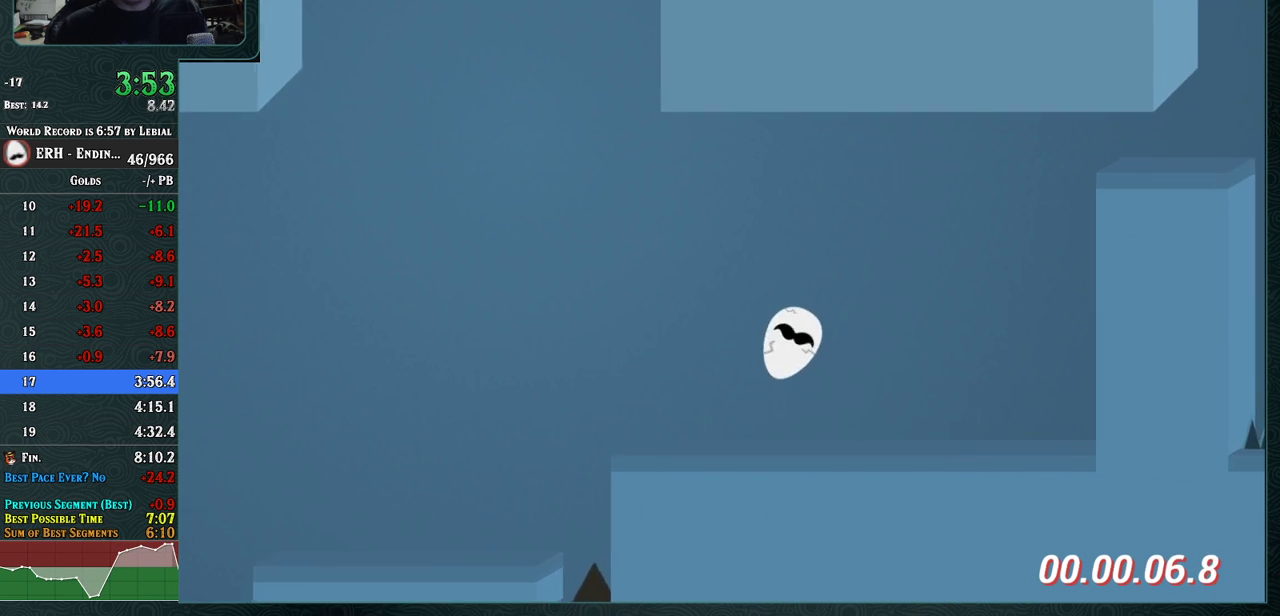
{"buttons": ["R1"], "left_stick": "center", "events": [[433, "R1", "down"]]}
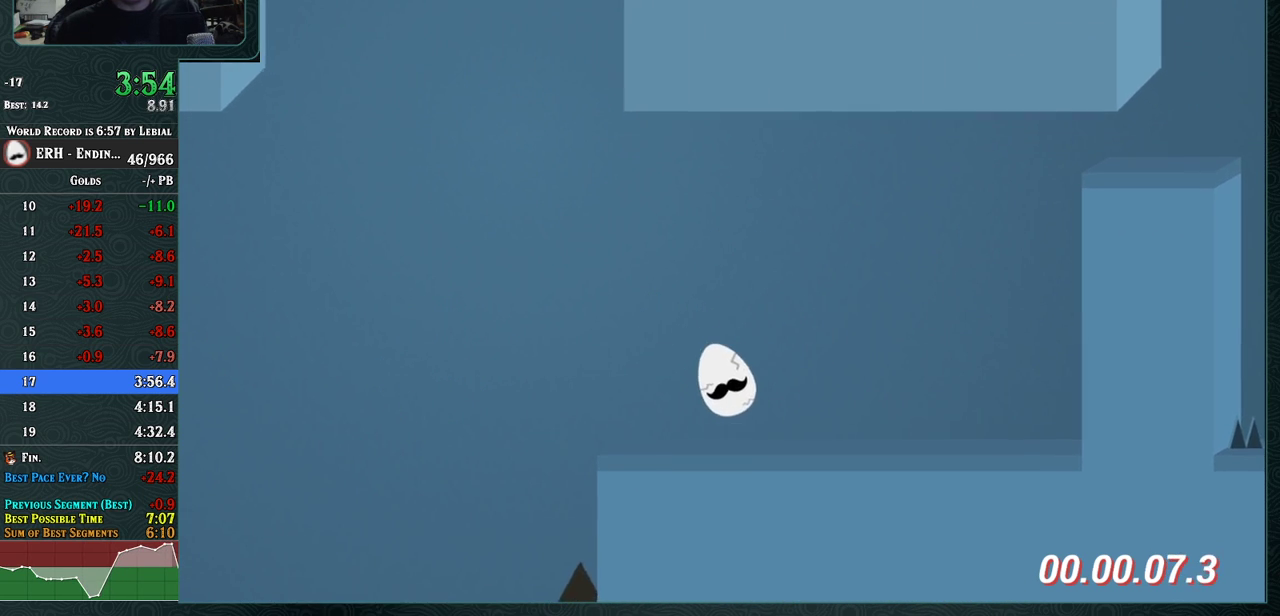
{"buttons": [], "left_stick": "center", "events": [[50, "R1", "up"], [433, "R1", "down"], [483, "R1", "up"]]}
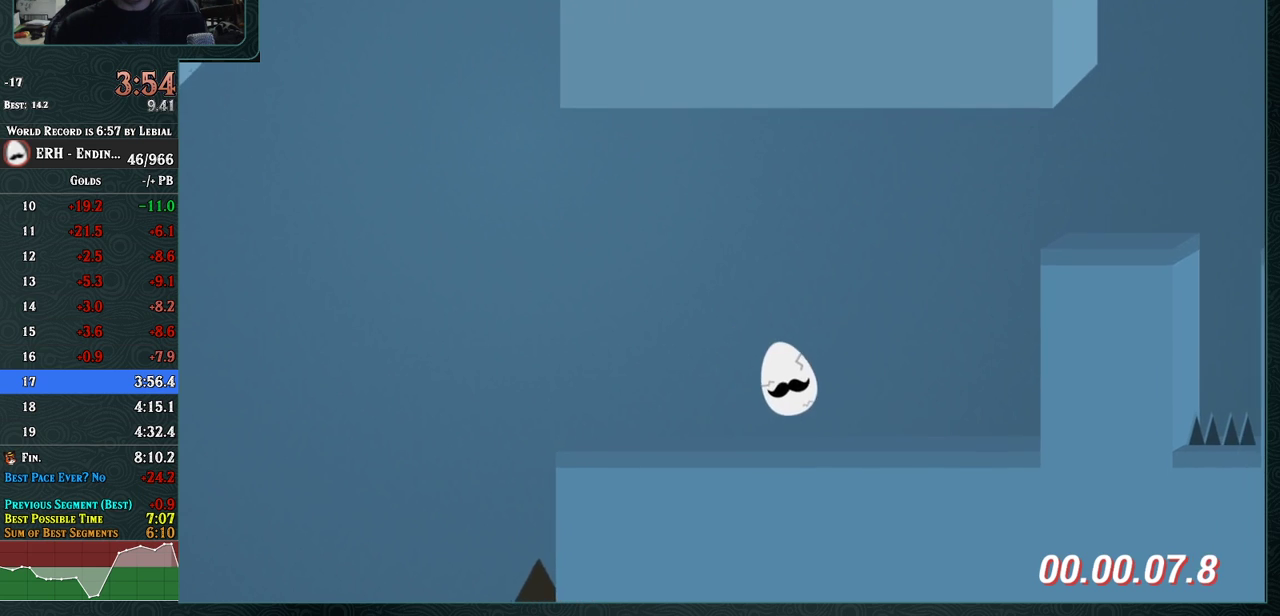
{"buttons": ["CROSS"], "left_stick": "center", "events": [[283, "CROSS", "down"], [383, "R1", "down"], [433, "R1", "up"]]}
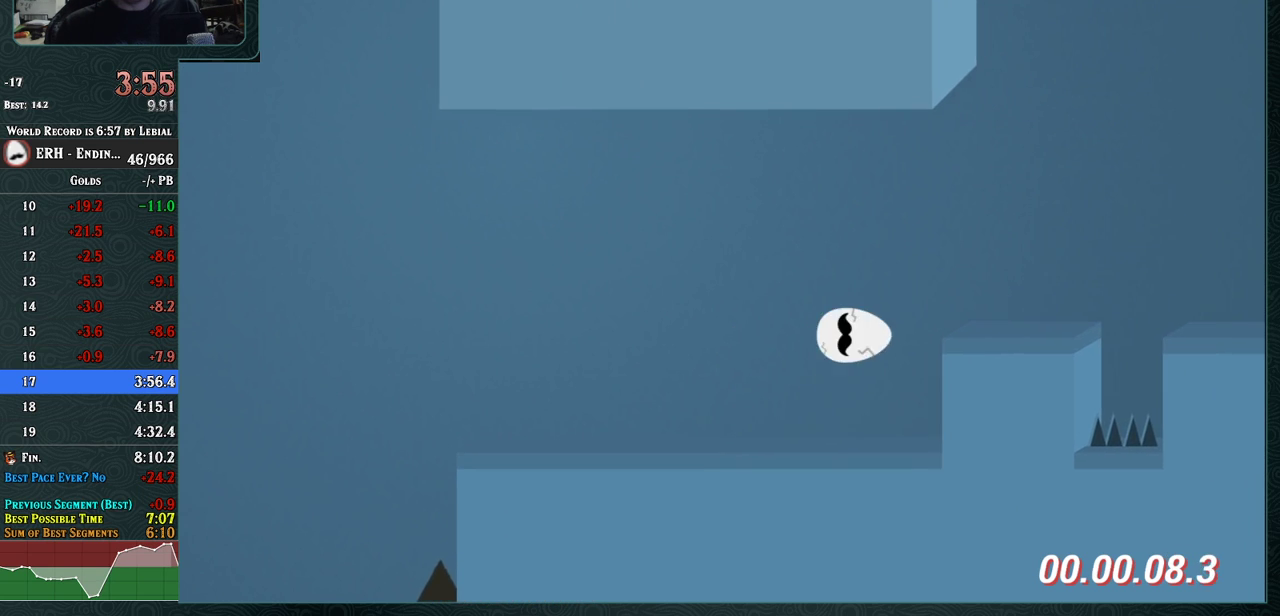
{"buttons": ["CROSS", "R1"], "left_stick": "center", "events": [[383, "R1", "down"], [450, "R1", "up"], [500, "R1", "down"]]}